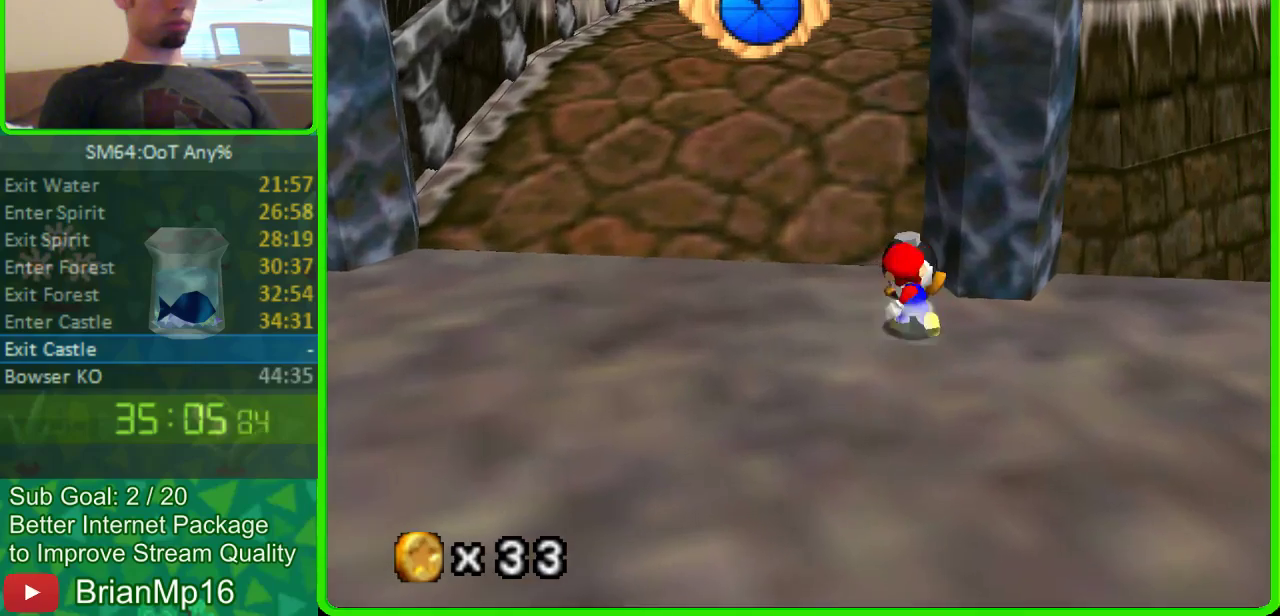
Gameplay with a controller (Nintendo layout); each line is a JSON object with the inputs held at the frame after it. "events" lists button and stick changes between this image and that frame as [ms after this image, input, new state], when the widget could be followed in between. Not read: B L3 R3.
{"buttons": [], "left_stick": "up-right", "events": [[333, "left_stick", "down-left"], [433, "left_stick", "up-right"]]}
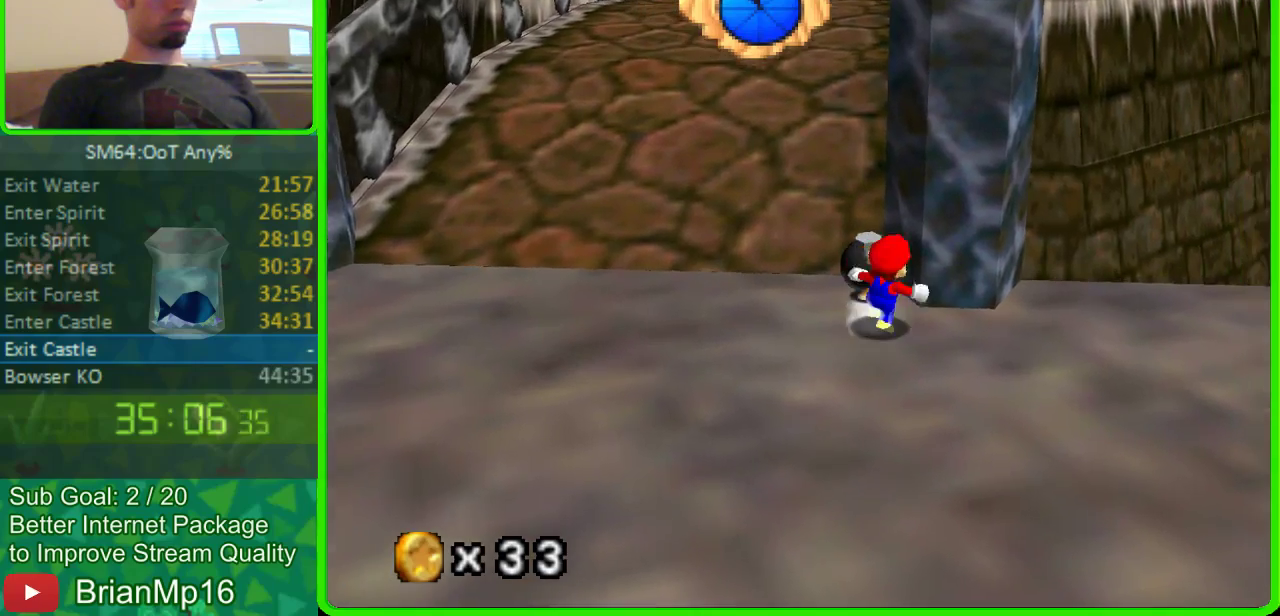
{"buttons": [], "left_stick": "center", "events": [[67, "left_stick", "center"]]}
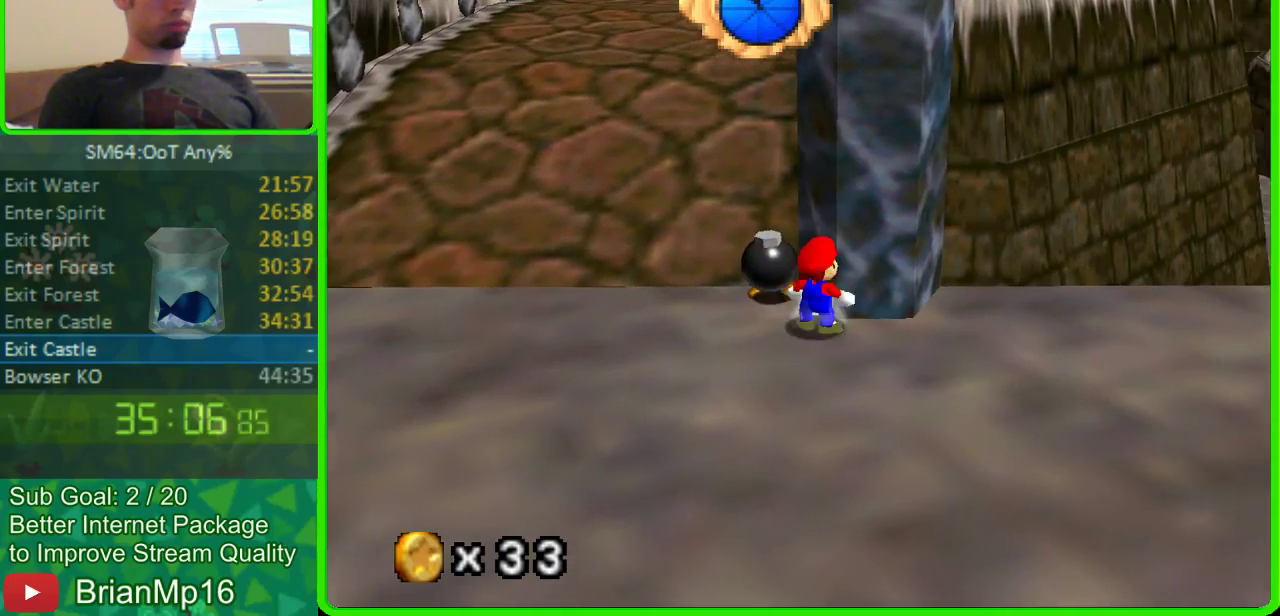
{"buttons": [], "left_stick": "up-left", "events": [[33, "left_stick", "up-left"], [100, "left_stick", "center"], [267, "left_stick", "up-left"]]}
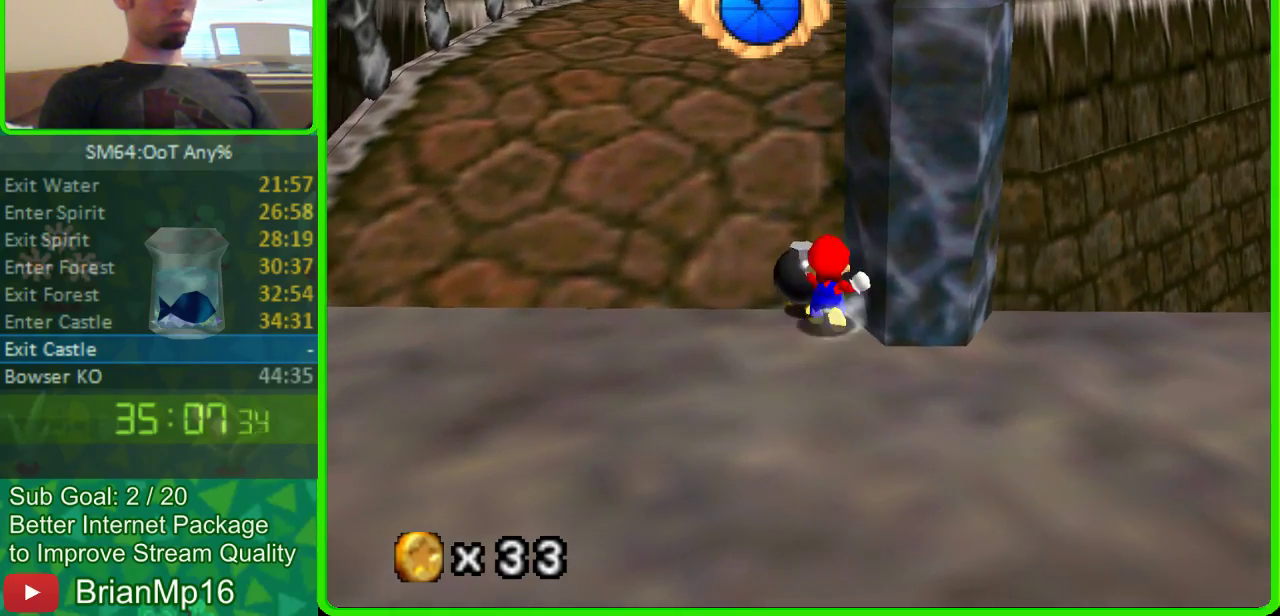
{"buttons": [], "left_stick": "center", "events": [[33, "left_stick", "center"]]}
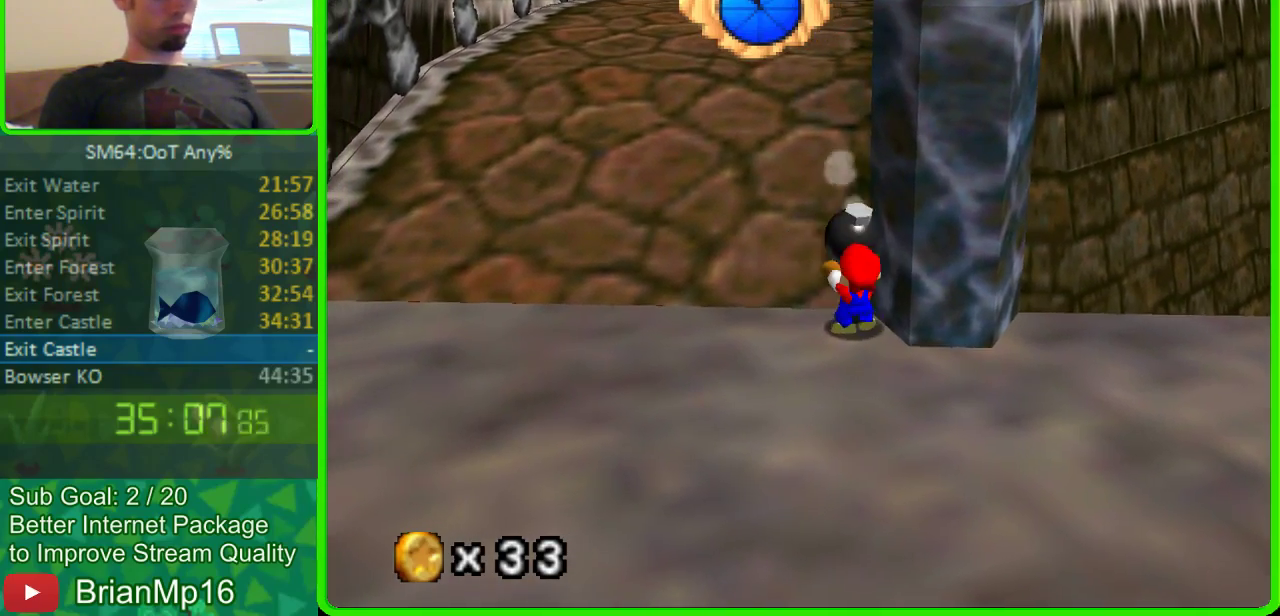
{"buttons": [], "left_stick": "down", "events": [[300, "left_stick", "down"]]}
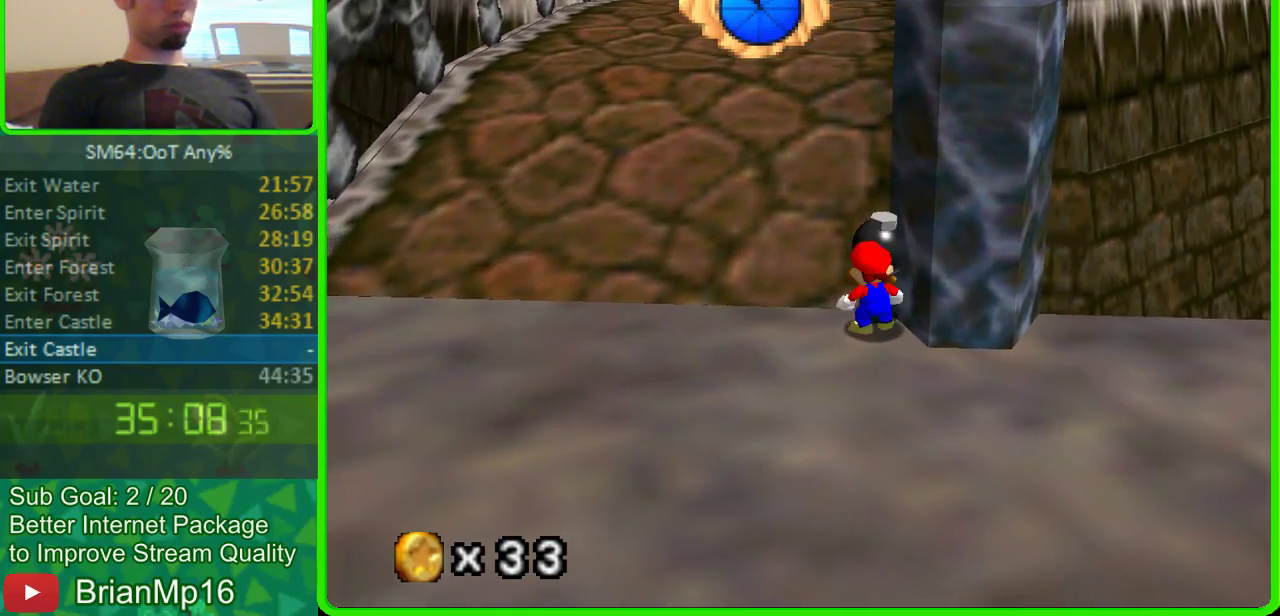
{"buttons": [], "left_stick": "right", "events": [[400, "left_stick", "center"], [500, "left_stick", "right"]]}
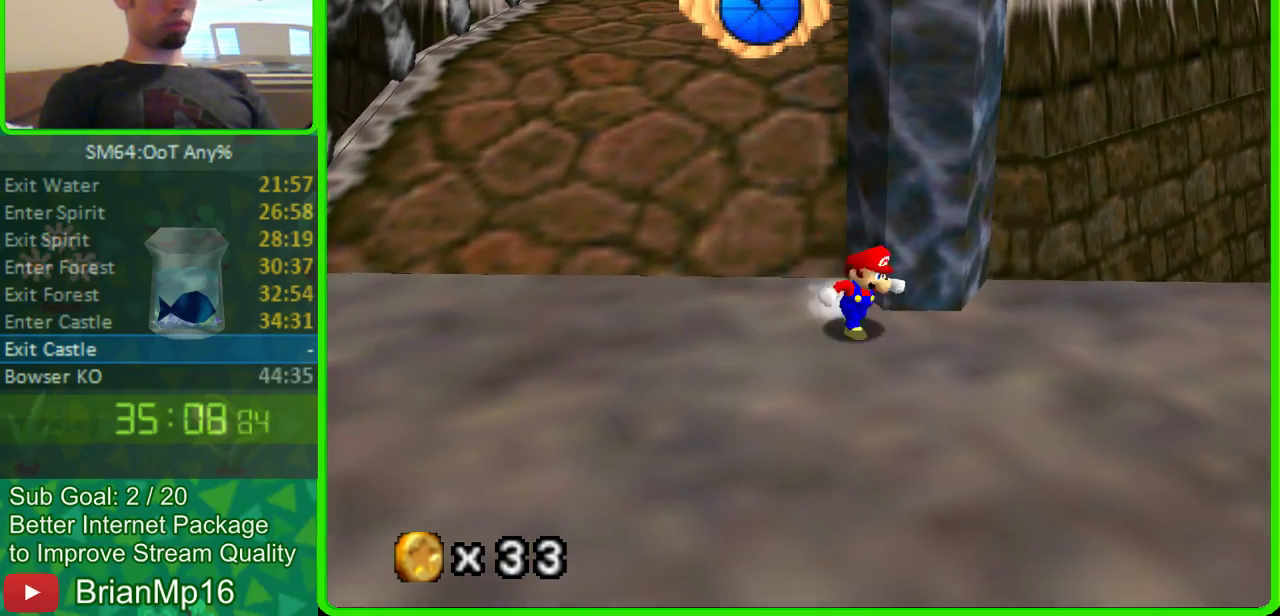
{"buttons": [], "left_stick": "up-left", "events": [[133, "left_stick", "down-left"], [200, "left_stick", "up"], [433, "left_stick", "up-left"]]}
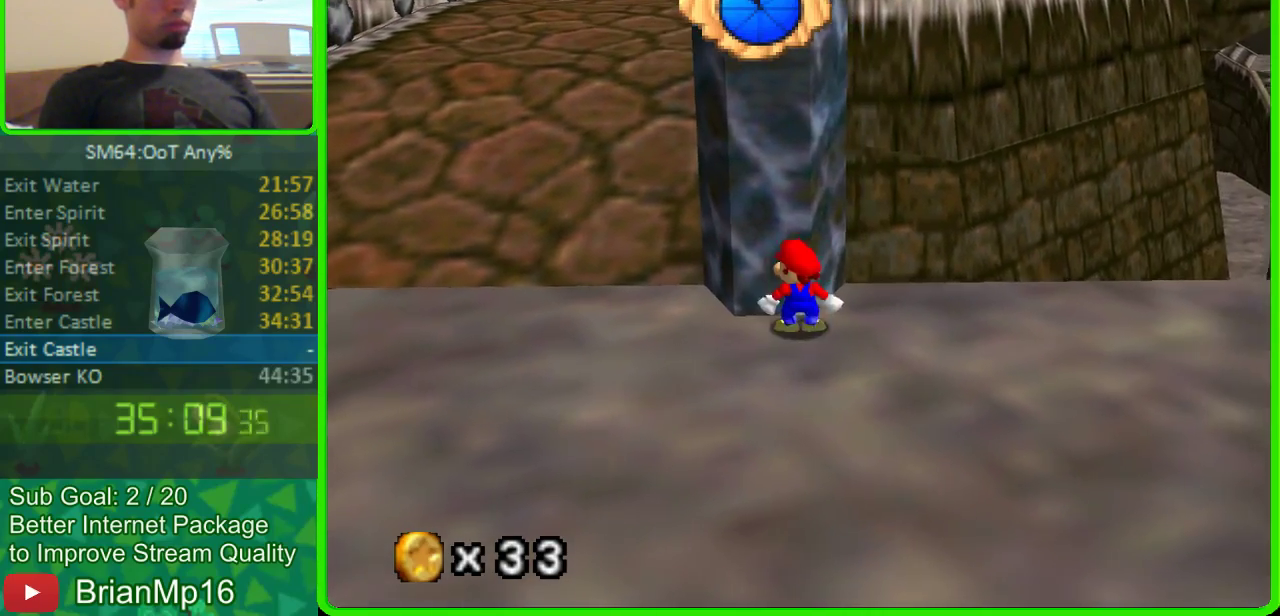
{"buttons": [], "left_stick": "up", "events": [[33, "left_stick", "down-right"], [133, "left_stick", "up-left"], [200, "left_stick", "up"]]}
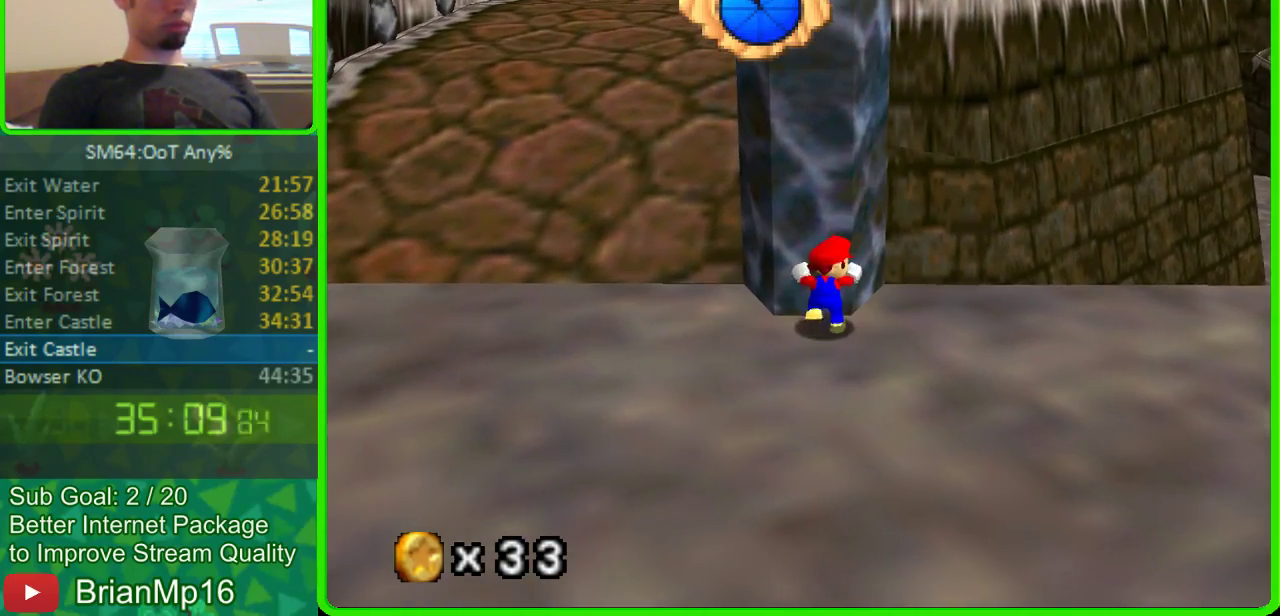
{"buttons": [], "left_stick": "center", "events": [[33, "left_stick", "center"]]}
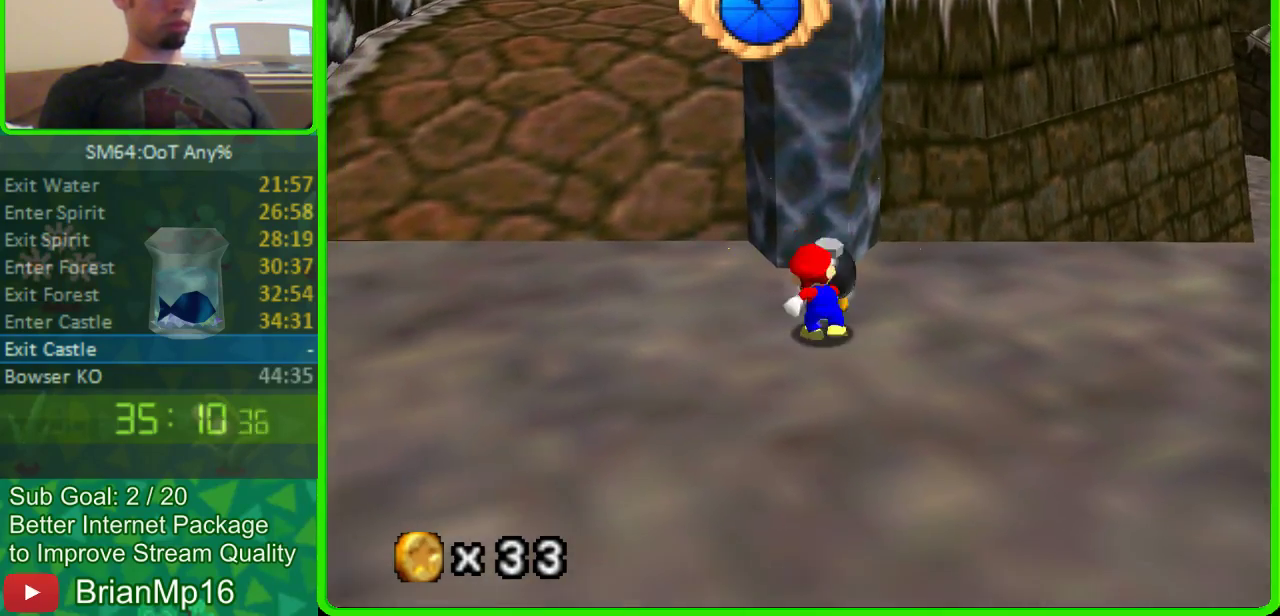
{"buttons": [], "left_stick": "center", "events": [[67, "left_stick", "up"], [267, "A", "down"], [367, "left_stick", "center"], [433, "A", "up"]]}
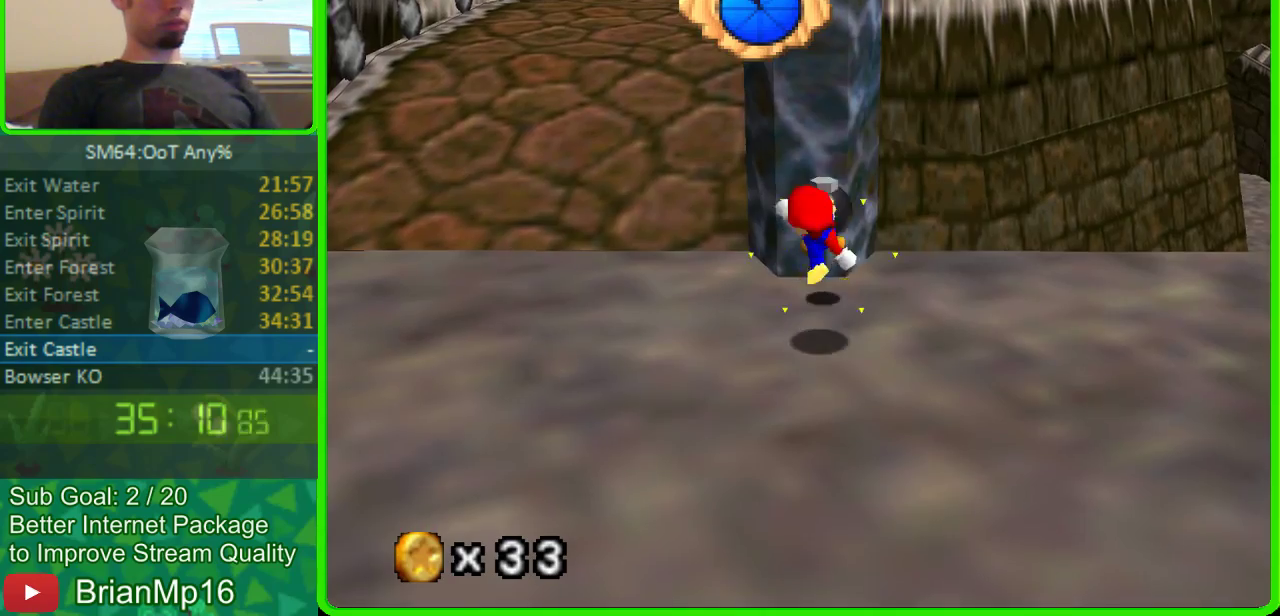
{"buttons": [], "left_stick": "center", "events": []}
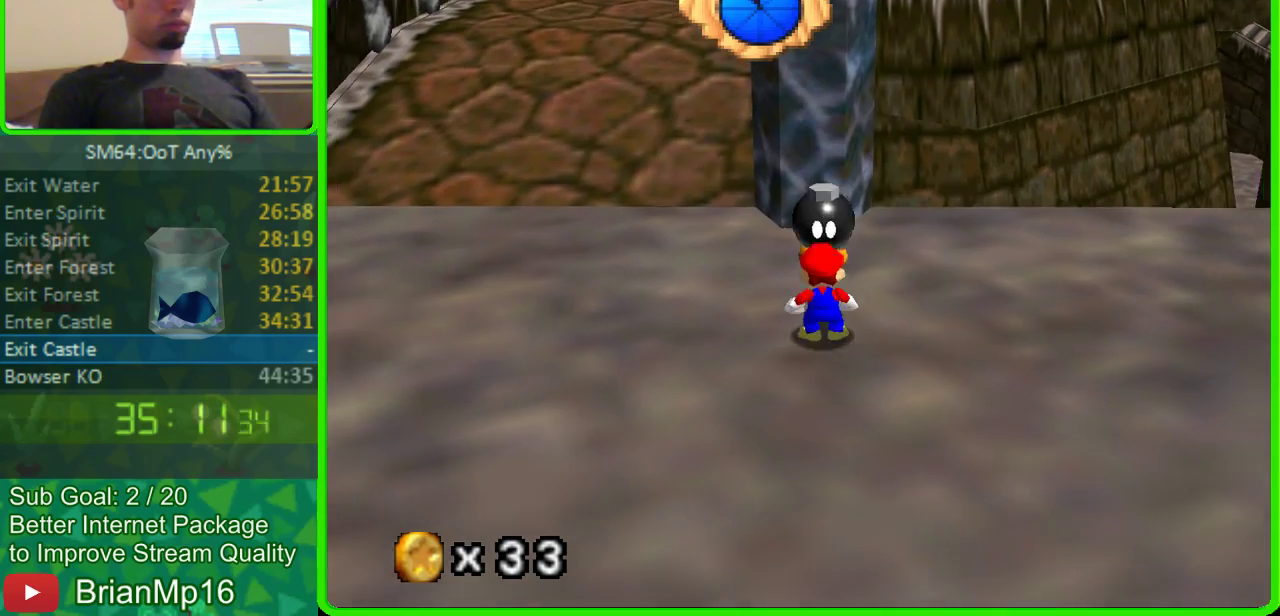
{"buttons": [], "left_stick": "center", "events": []}
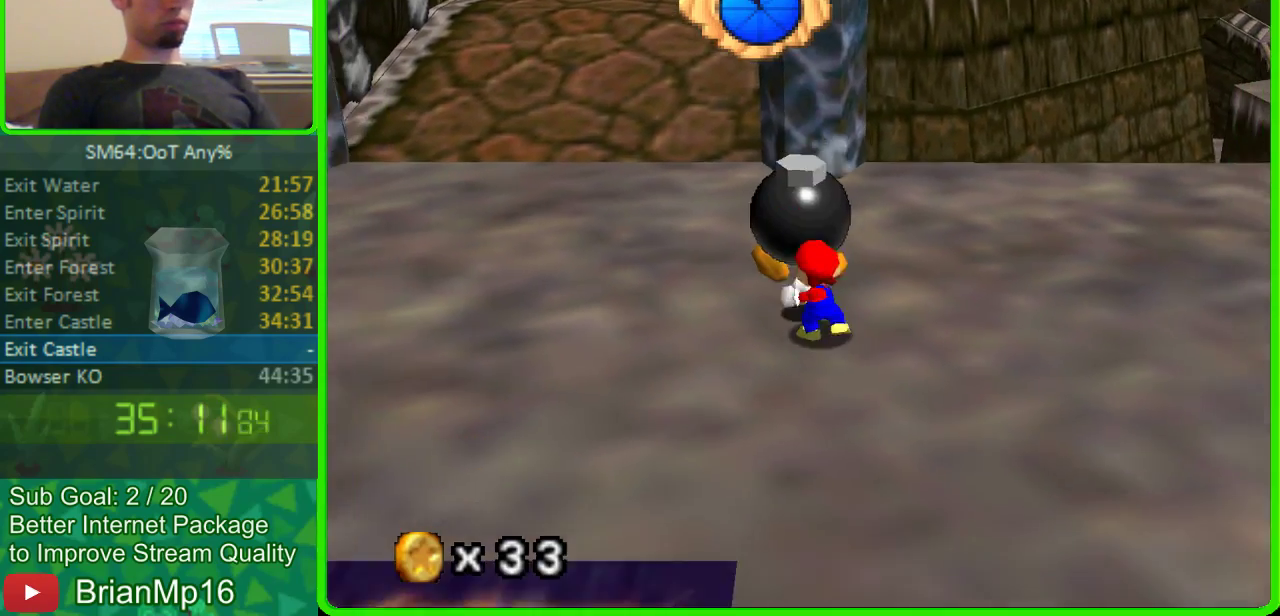
{"buttons": [], "left_stick": "center", "events": [[233, "left_stick", "down"], [367, "left_stick", "center"]]}
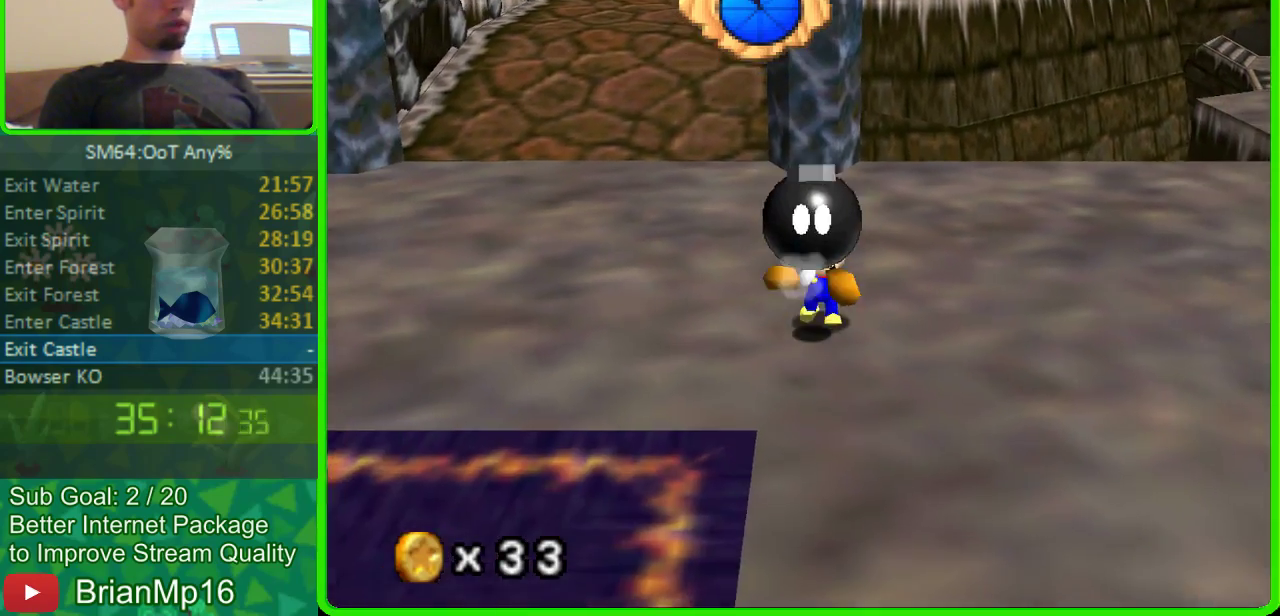
{"buttons": [], "left_stick": "center", "events": []}
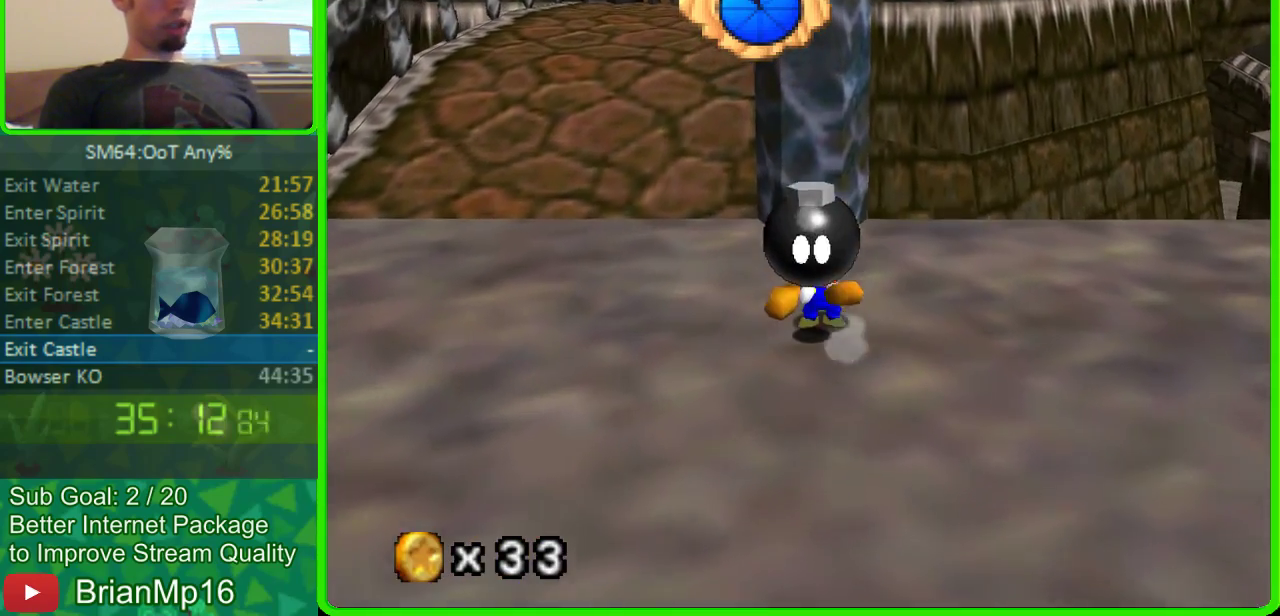
{"buttons": [], "left_stick": "up", "events": [[367, "left_stick", "up-left"], [467, "left_stick", "up"]]}
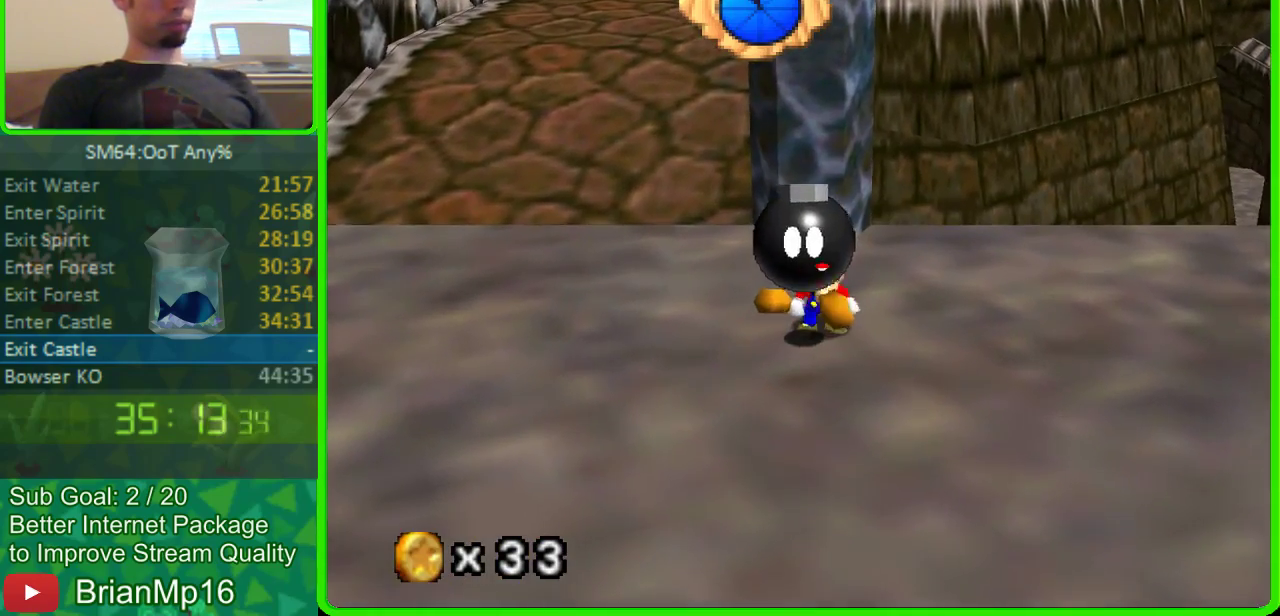
{"buttons": [], "left_stick": "up", "events": [[167, "left_stick", "up-left"], [300, "left_stick", "up"]]}
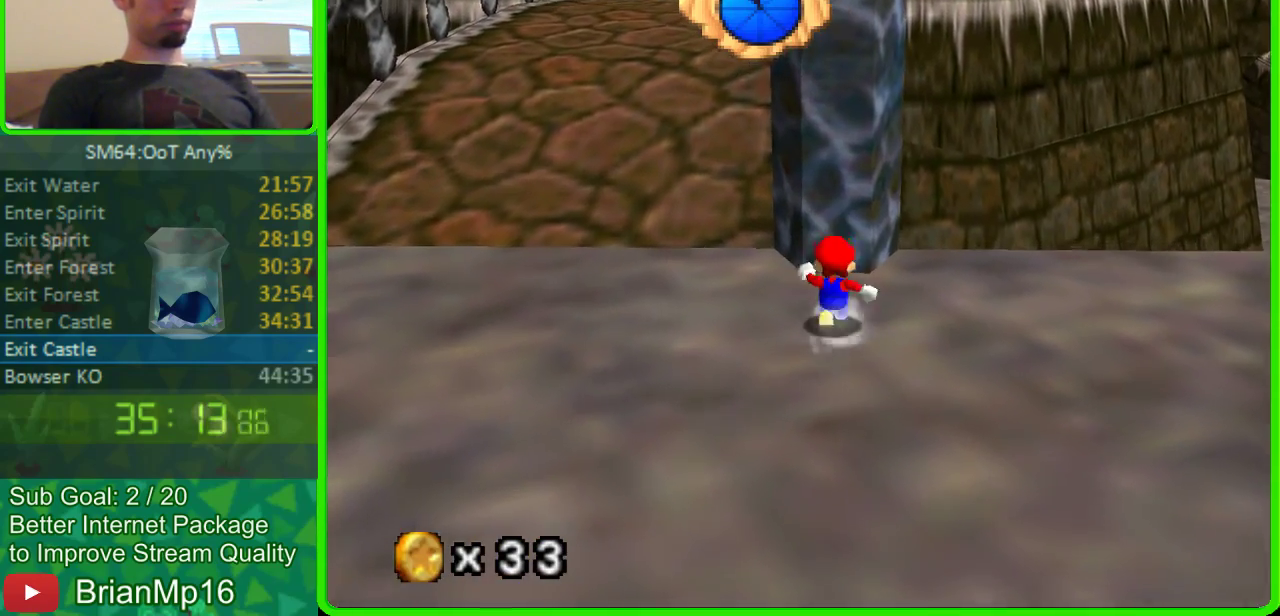
{"buttons": [], "left_stick": "center", "events": [[433, "left_stick", "center"]]}
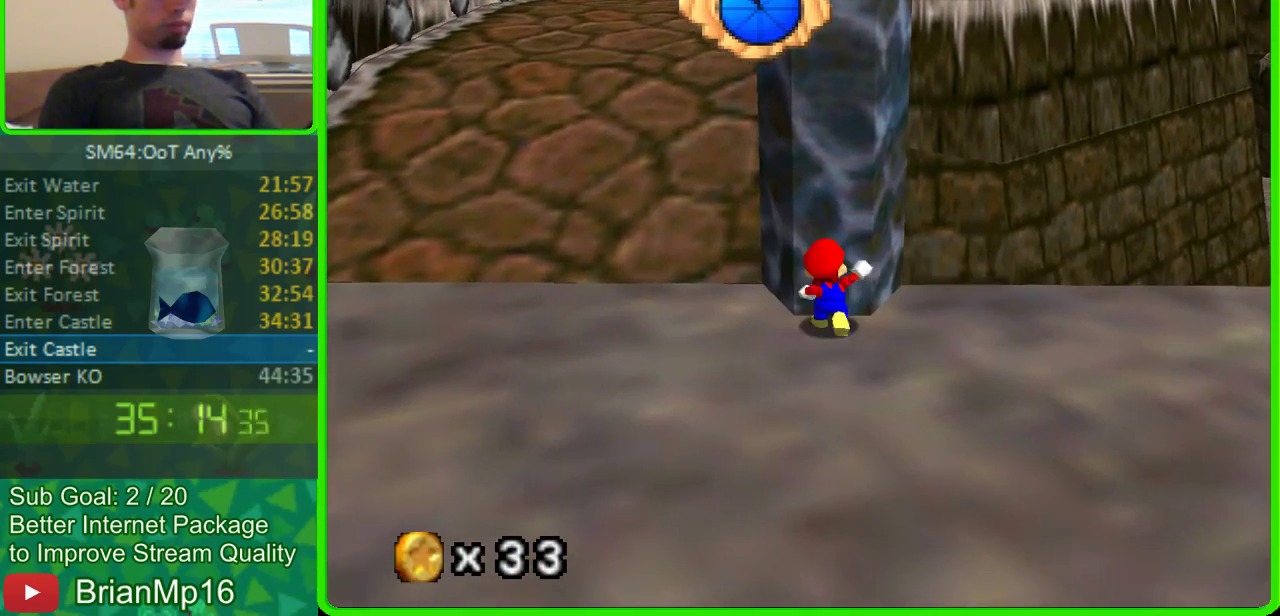
{"buttons": [], "left_stick": "up", "events": [[367, "left_stick", "up"]]}
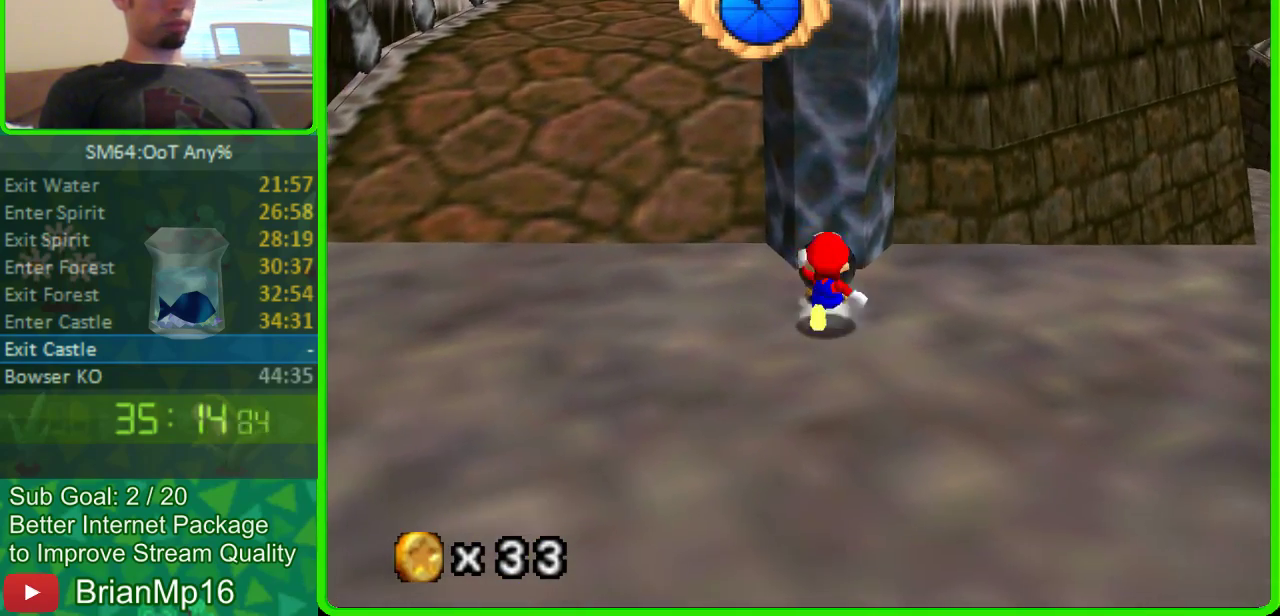
{"buttons": [], "left_stick": "center", "events": [[100, "A", "down"], [167, "left_stick", "center"], [267, "A", "up"]]}
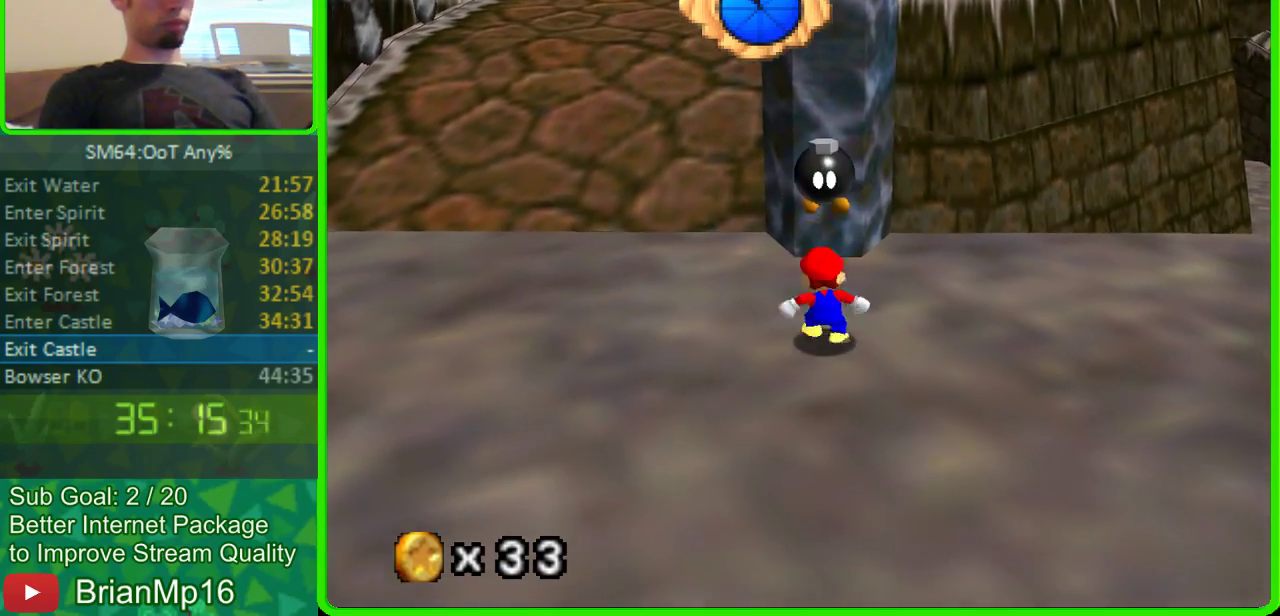
{"buttons": [], "left_stick": "center", "events": []}
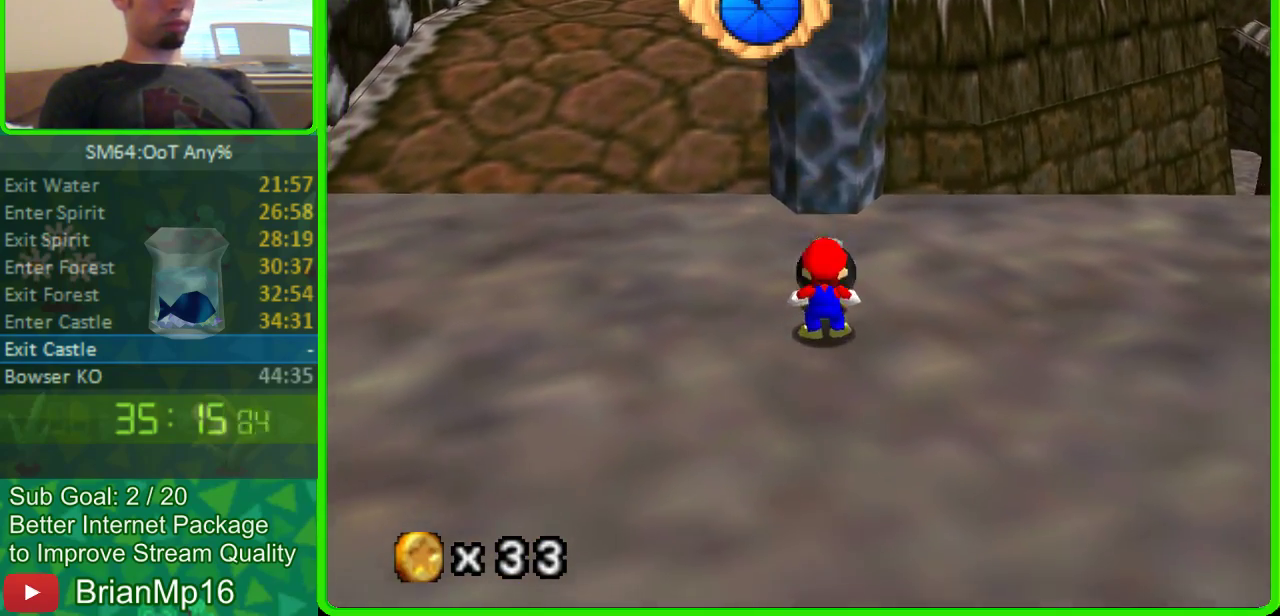
{"buttons": [], "left_stick": "center", "events": []}
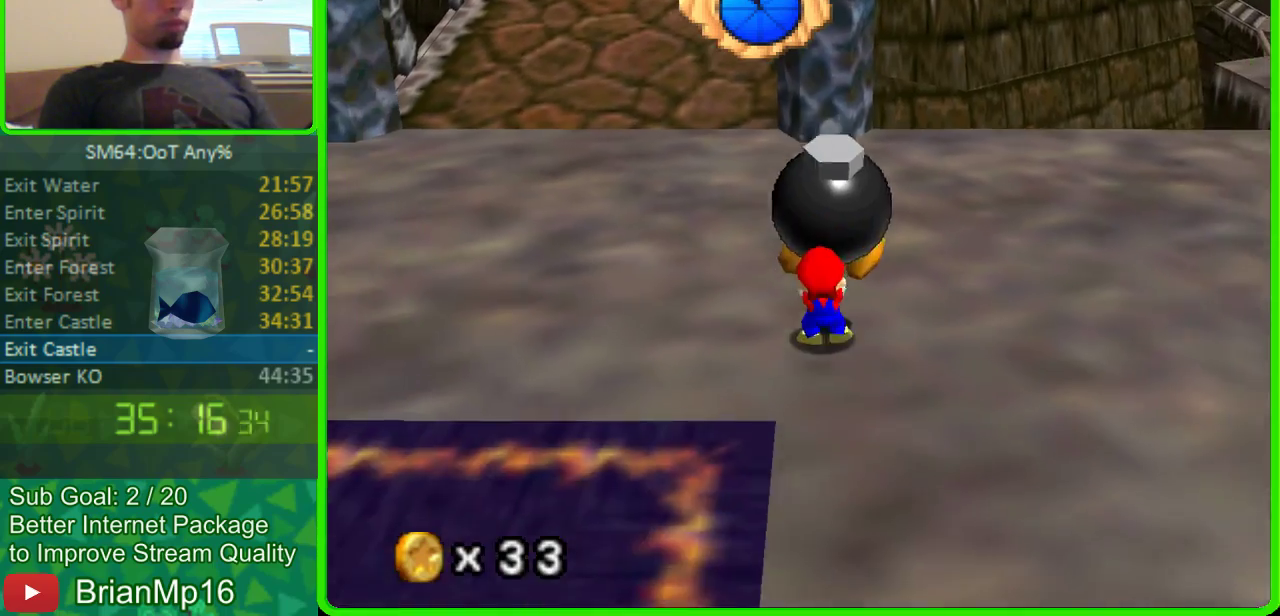
{"buttons": [], "left_stick": "center", "events": [[67, "left_stick", "down"], [200, "left_stick", "center"]]}
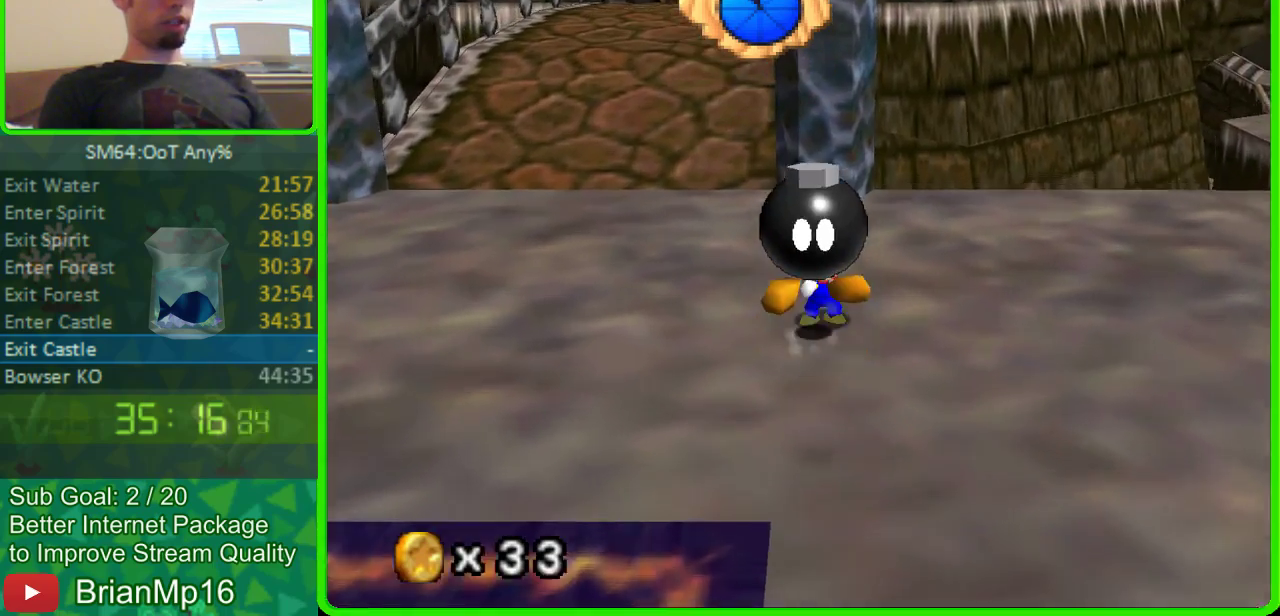
{"buttons": [], "left_stick": "down", "events": [[100, "left_stick", "right"], [167, "left_stick", "center"], [467, "left_stick", "down"]]}
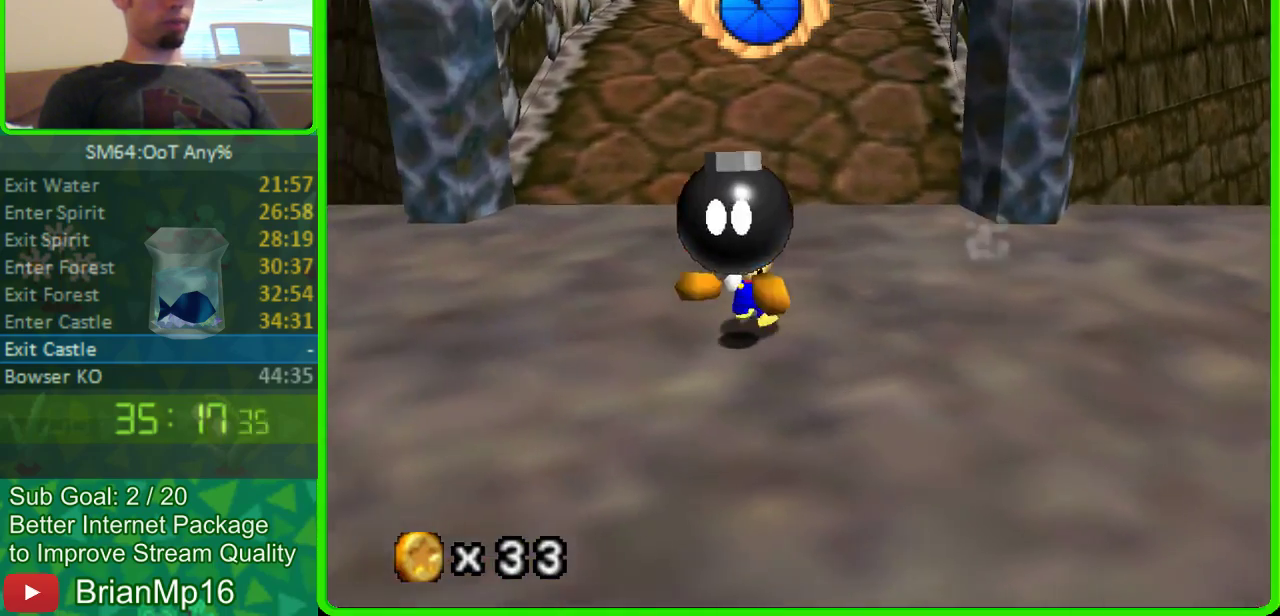
{"buttons": [], "left_stick": "center", "events": [[67, "left_stick", "center"]]}
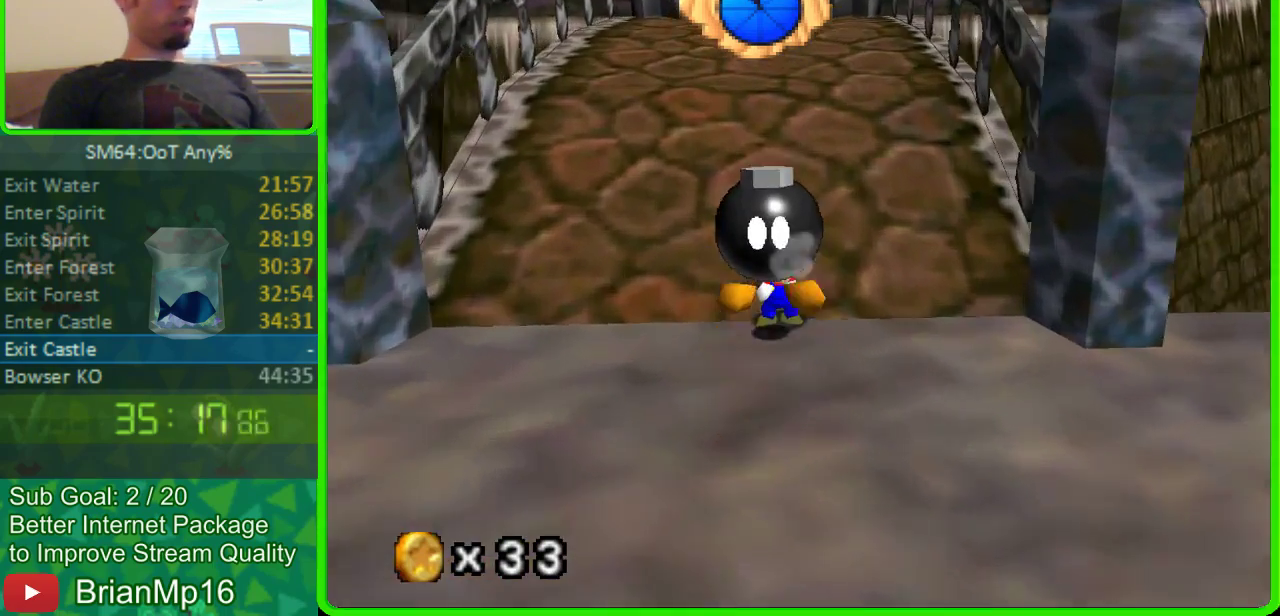
{"buttons": [], "left_stick": "center", "events": []}
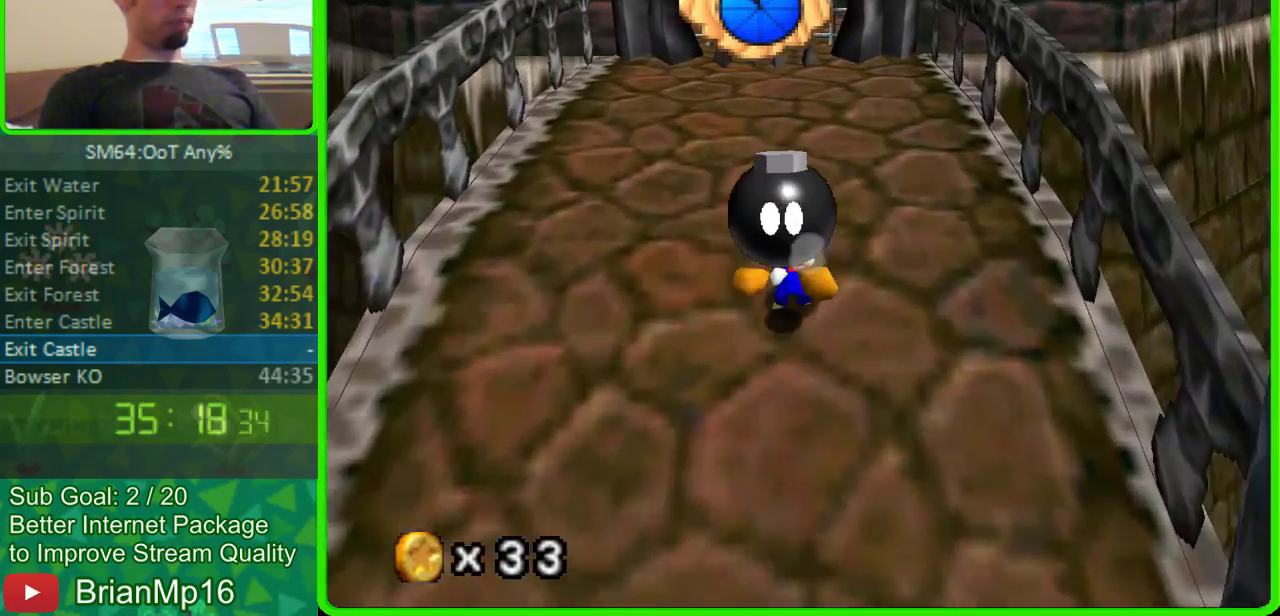
{"buttons": [], "left_stick": "center", "events": []}
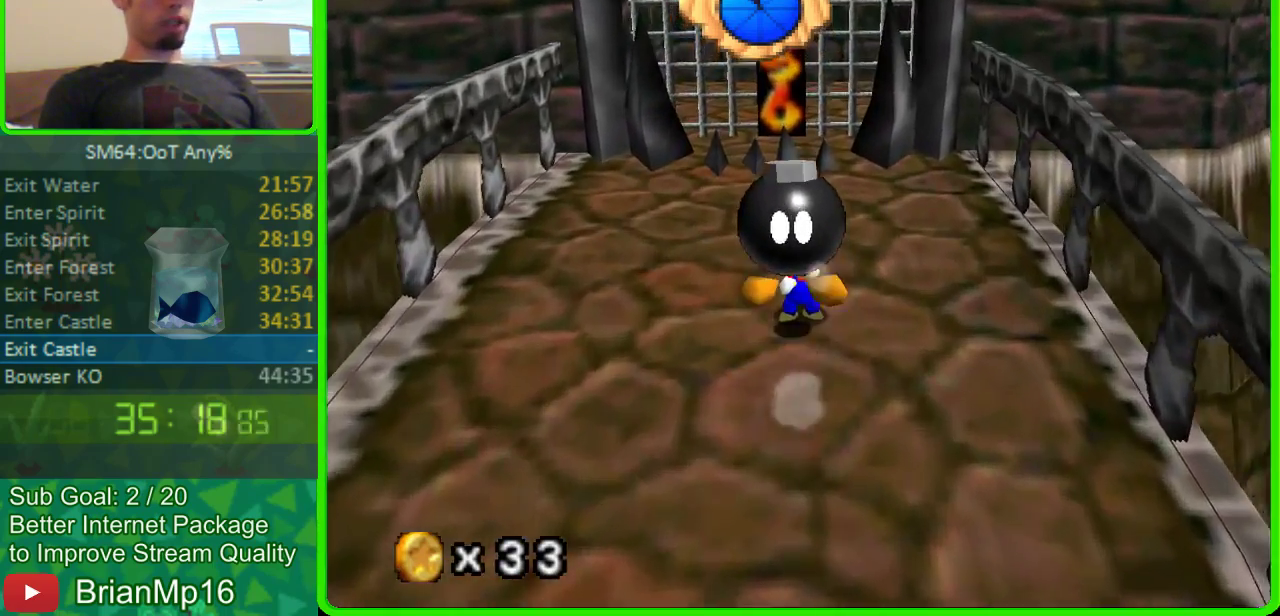
{"buttons": ["A"], "left_stick": "center", "events": [[300, "A", "down"]]}
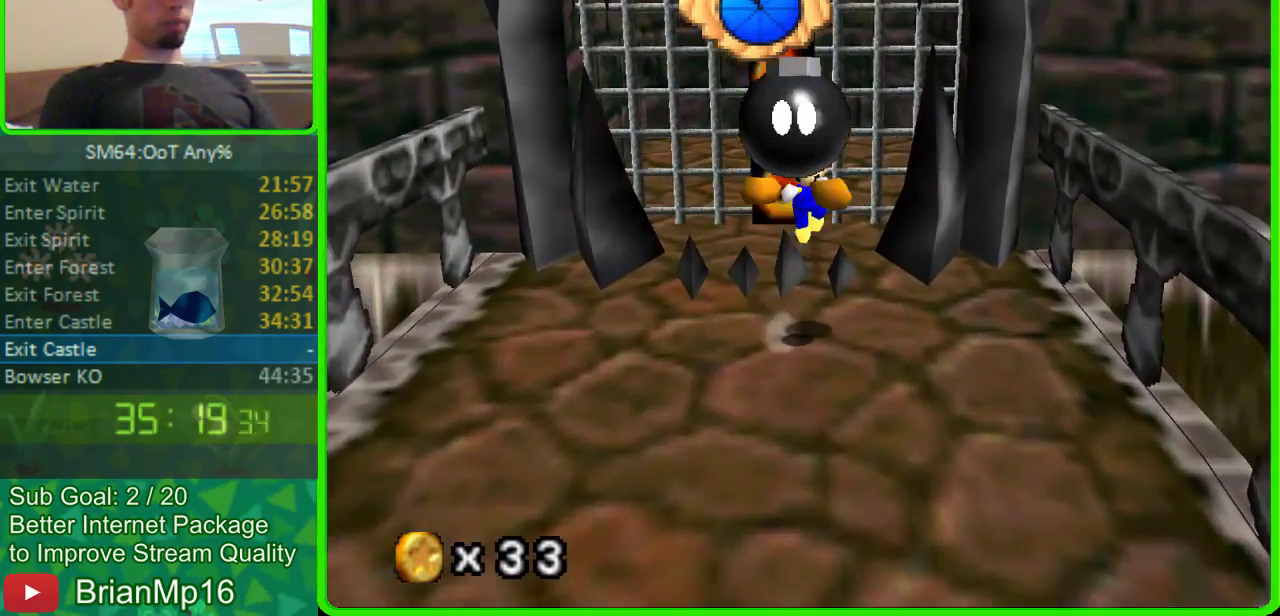
{"buttons": [], "left_stick": "center", "events": [[33, "A", "up"]]}
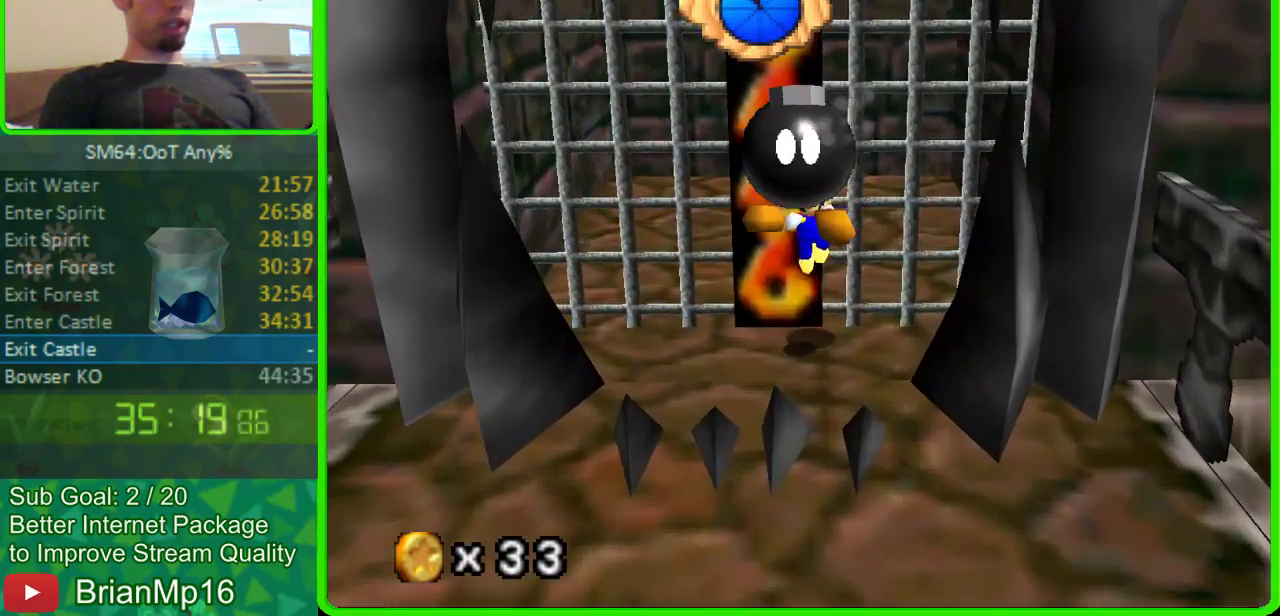
{"buttons": [], "left_stick": "up", "events": [[467, "left_stick", "up"]]}
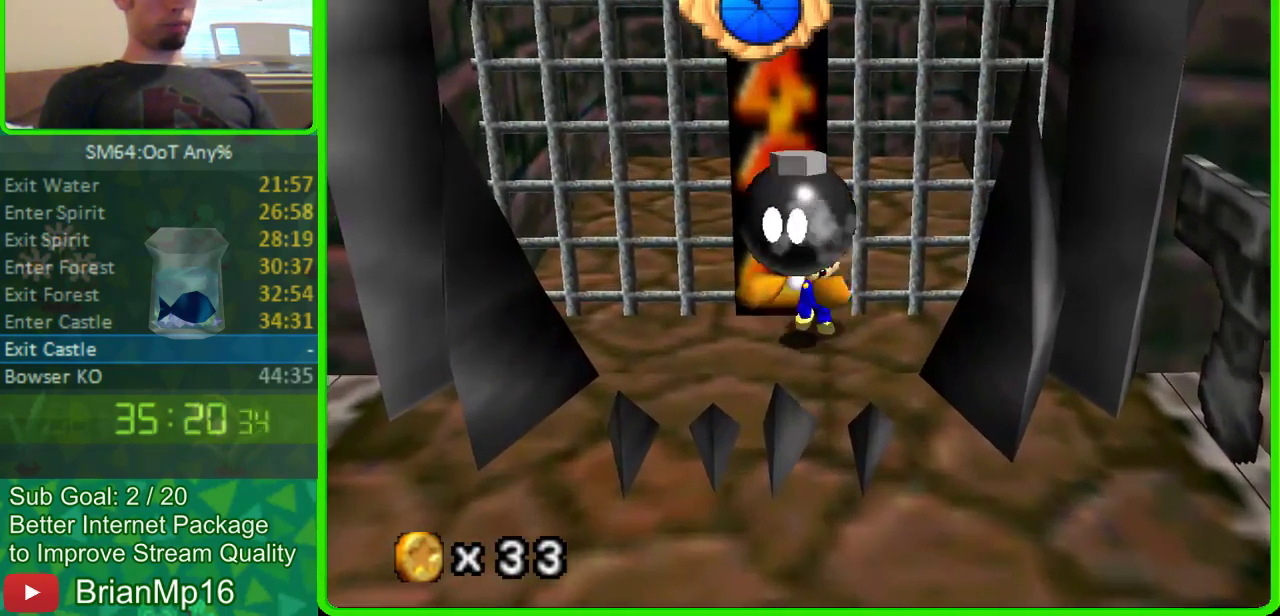
{"buttons": [], "left_stick": "down", "events": [[300, "left_stick", "center"], [500, "left_stick", "down"]]}